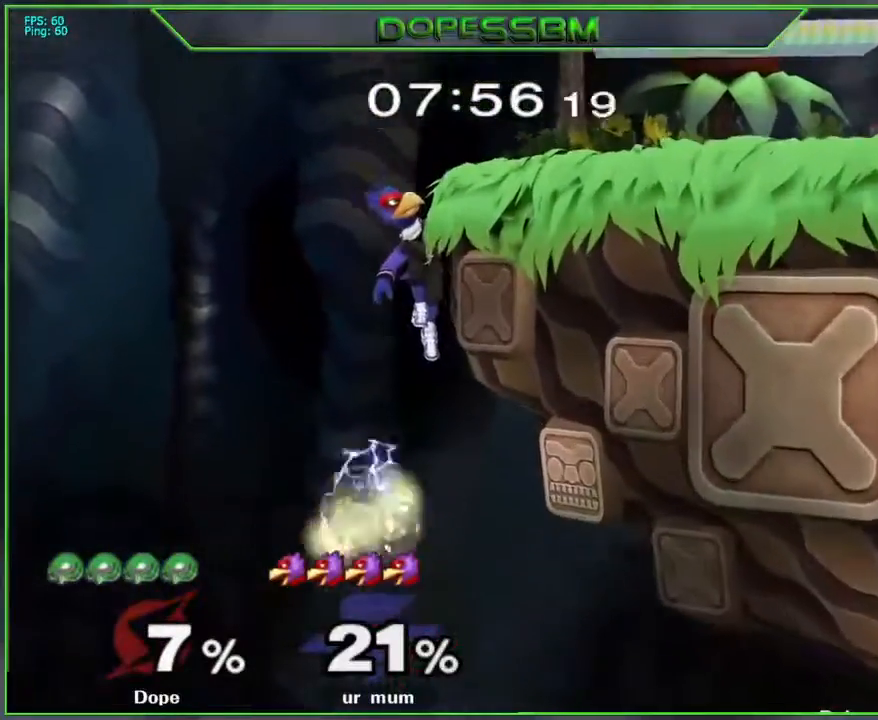
Gameplay with a controller (Nintendo layout); each line is a JSON object with the inputs held at the frame after it. "events" lists button and stick changes between this image and that frame as [ms after this image, input, new state], when the widget could be followed in between. Not read: L3 R3.
{"buttons": [], "left_stick": "down", "right_stick": "center", "events": [[417, "left_stick", "down"], [467, "B", "up"]]}
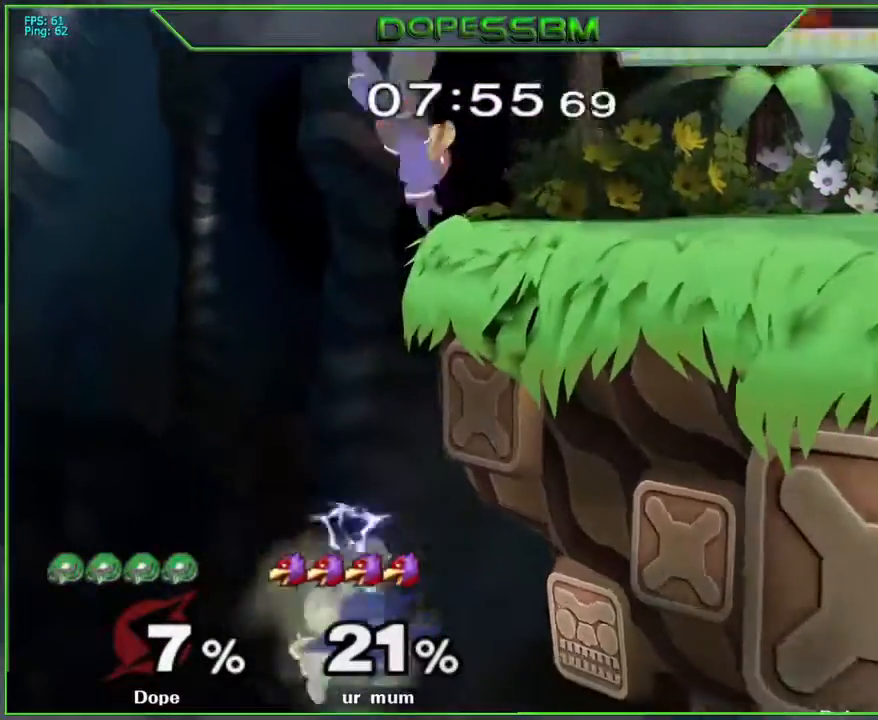
{"buttons": [], "left_stick": "center", "right_stick": "center", "events": [[50, "left_stick", "center"]]}
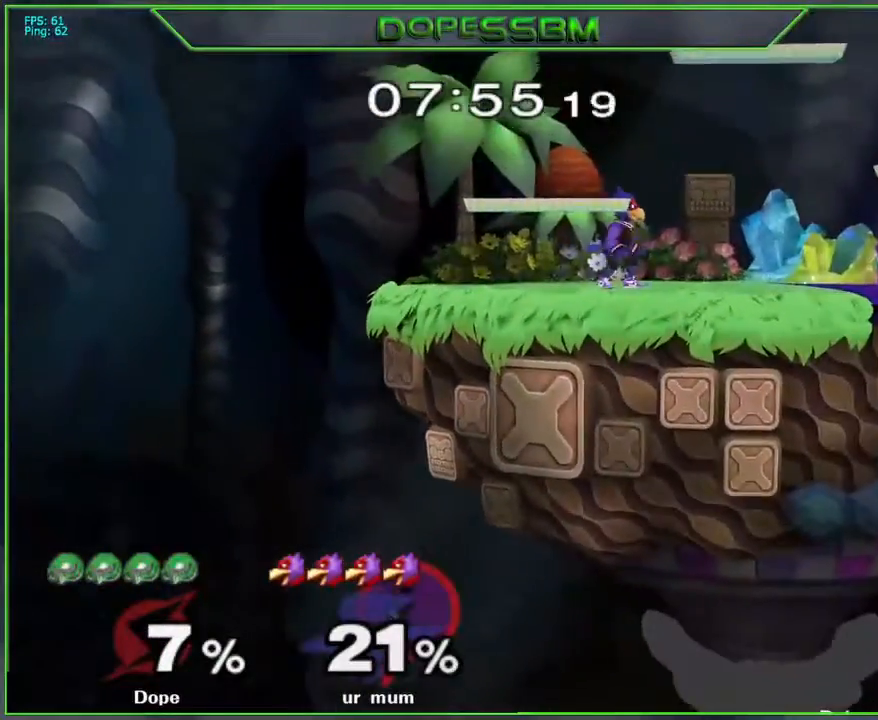
{"buttons": [], "left_stick": "center", "right_stick": "center", "events": []}
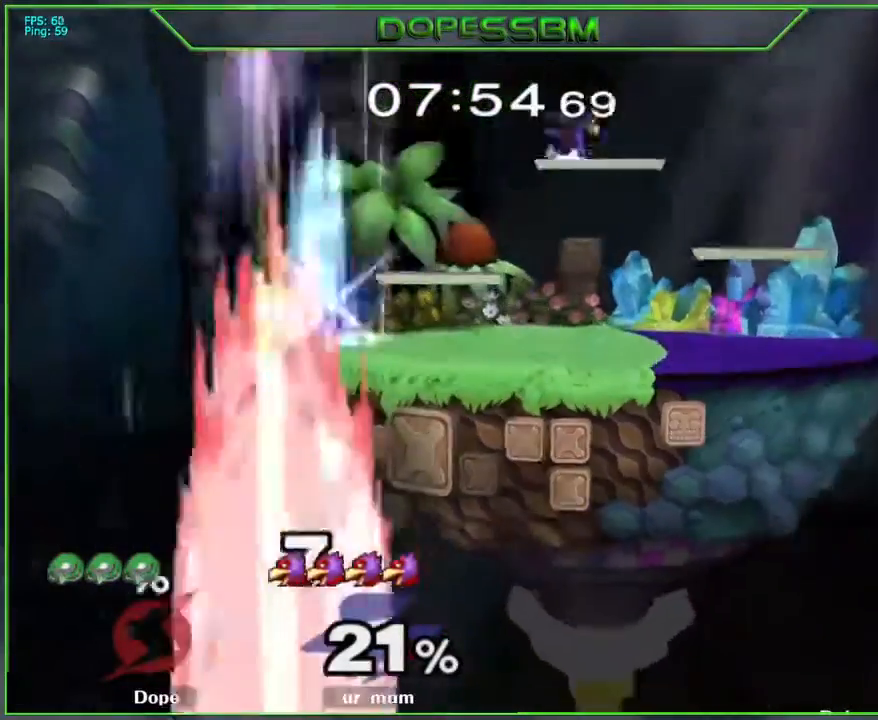
{"buttons": [], "left_stick": "center", "right_stick": "center", "events": []}
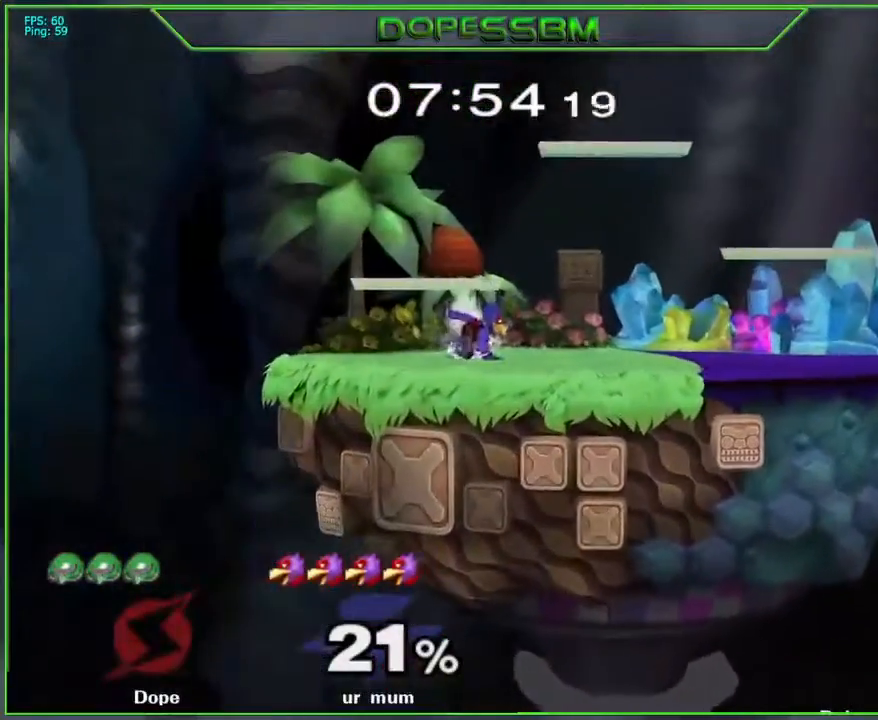
{"buttons": [], "left_stick": "center", "right_stick": "center", "events": []}
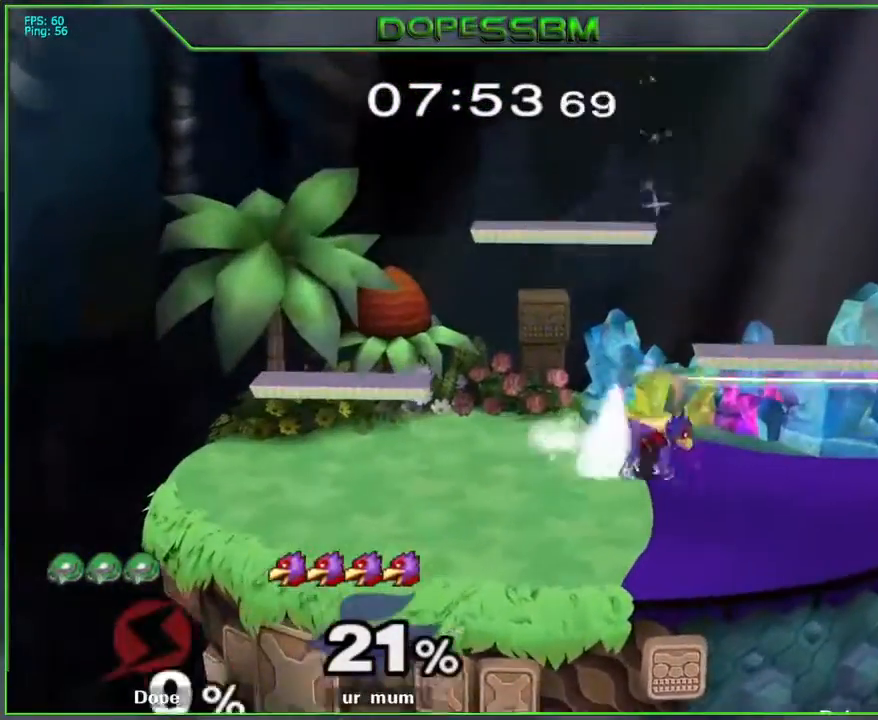
{"buttons": [], "left_stick": "center", "right_stick": "center", "events": []}
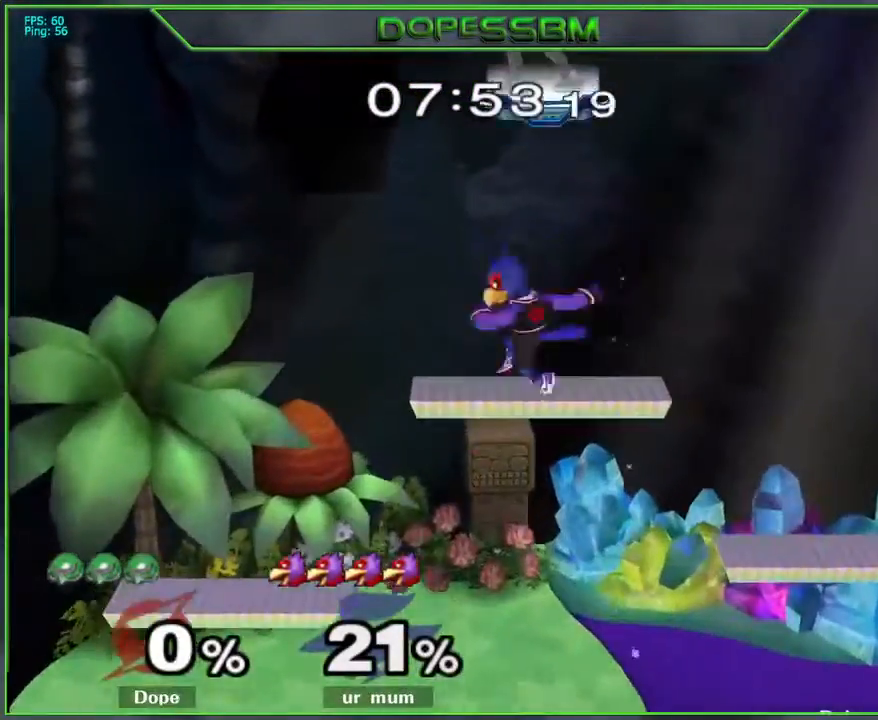
{"buttons": [], "left_stick": "down", "right_stick": "center", "events": [[450, "left_stick", "down"]]}
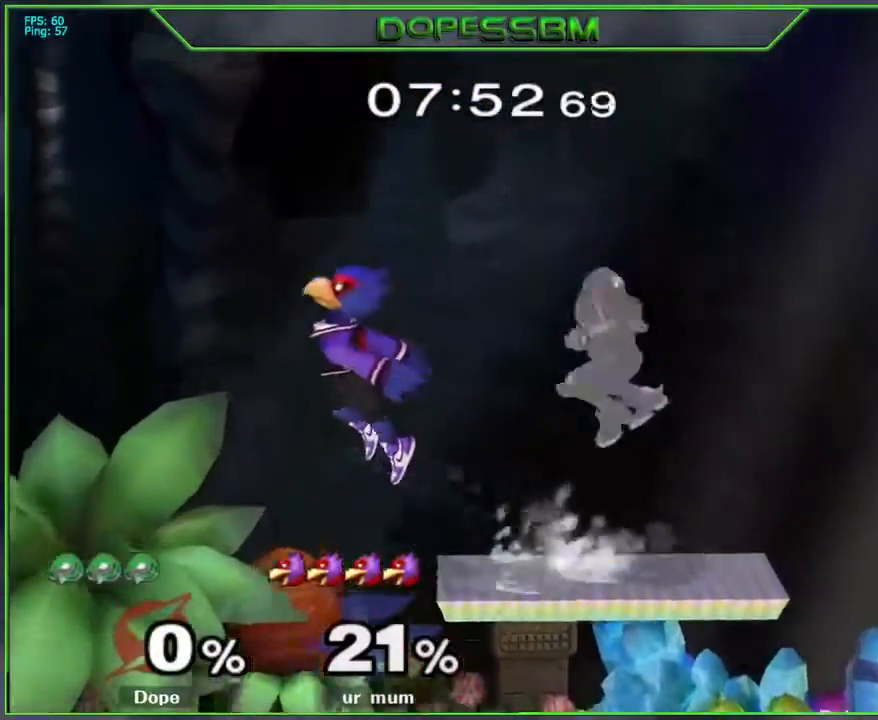
{"buttons": [], "left_stick": "down-left", "right_stick": "center", "events": [[200, "left_stick", "center"], [250, "left_stick", "left"], [267, "B", "down"], [317, "B", "up"], [350, "left_stick", "down-left"]]}
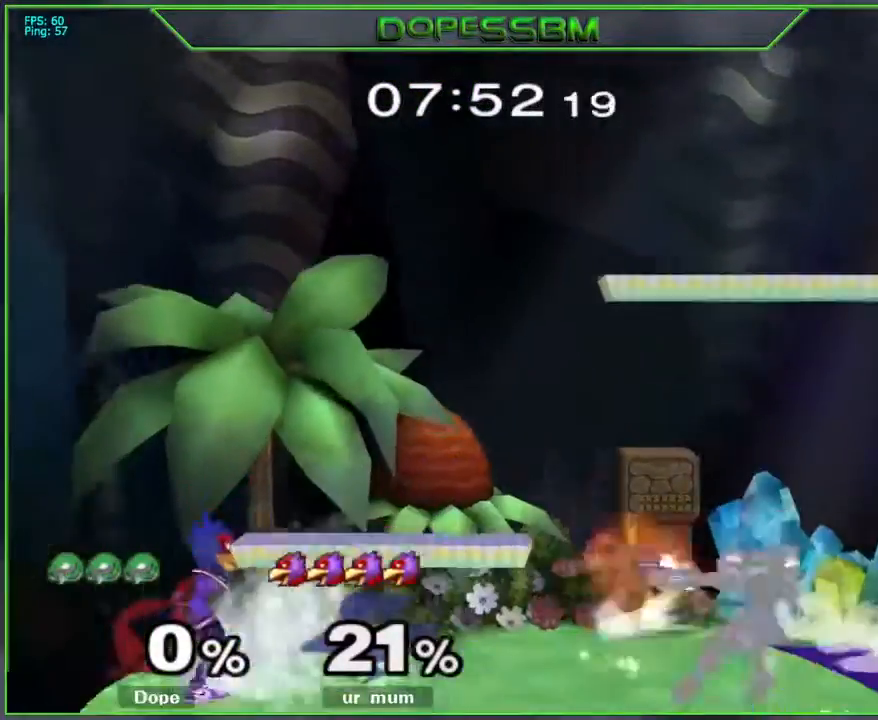
{"buttons": [], "left_stick": "down-left", "right_stick": "center", "events": [[33, "left_stick", "center"], [133, "left_stick", "left"], [200, "Y", "down"], [217, "Y", "up"], [217, "left_stick", "down-left"], [267, "L1", "down"], [350, "L1", "up"]]}
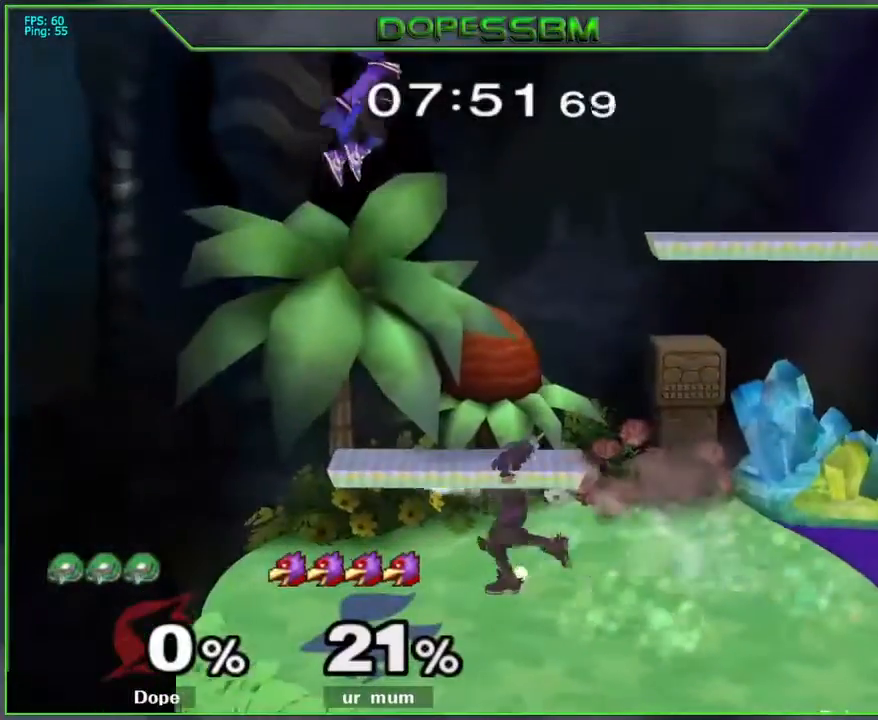
{"buttons": [], "left_stick": "right", "right_stick": "center", "events": [[50, "Y", "down"], [67, "Y", "up"], [117, "L1", "down"], [233, "L1", "up"], [250, "left_stick", "center"], [333, "left_stick", "right"]]}
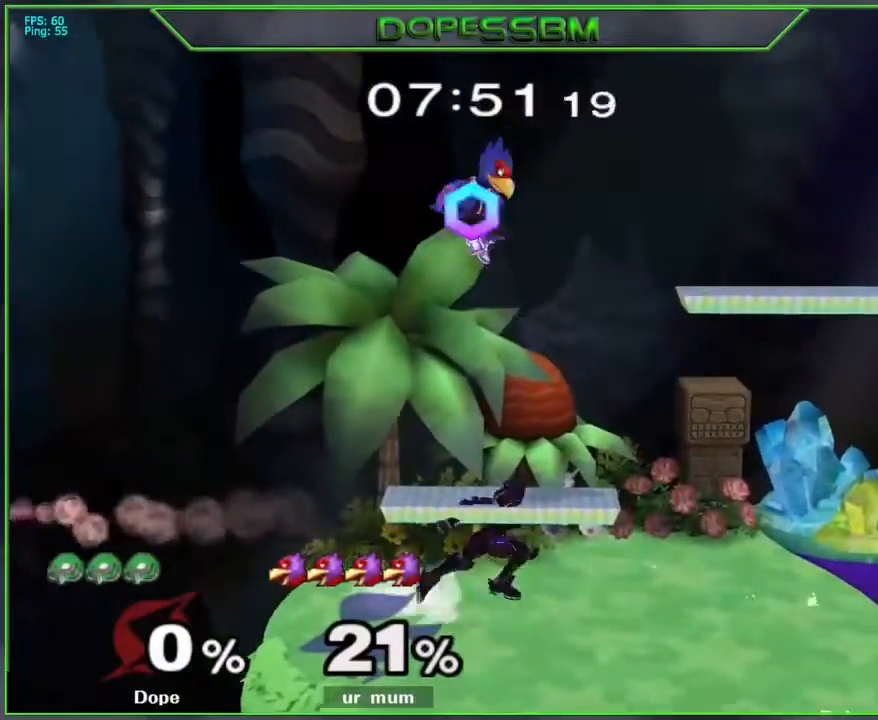
{"buttons": [], "left_stick": "center", "right_stick": "center", "events": [[17, "Y", "down"], [67, "Y", "up"], [83, "L1", "down"], [83, "left_stick", "down-left"], [217, "L1", "up"], [250, "left_stick", "up"], [300, "A", "down"], [400, "A", "up"], [483, "left_stick", "center"]]}
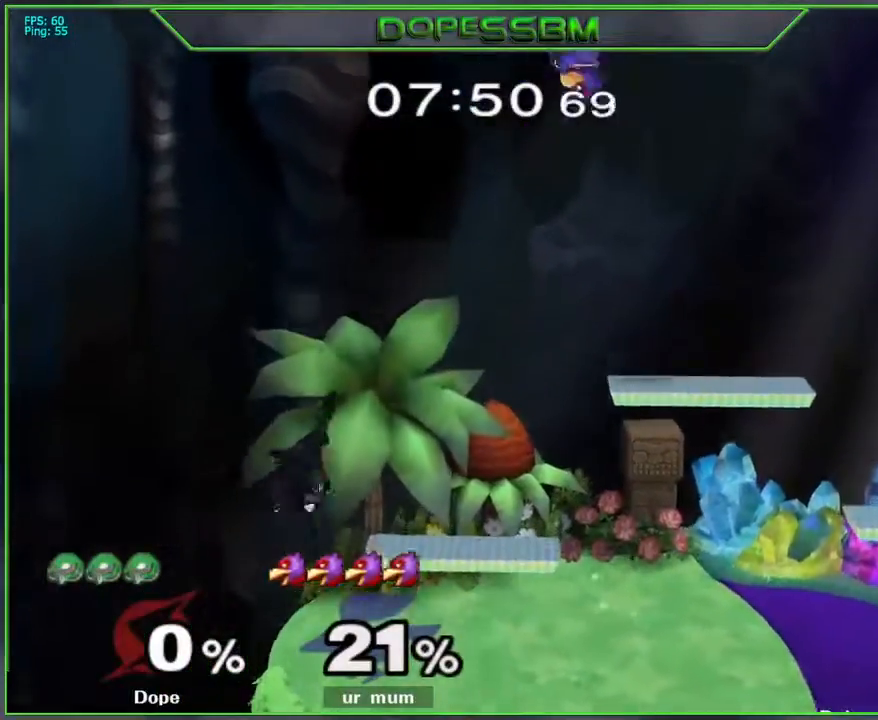
{"buttons": [], "left_stick": "right", "right_stick": "center", "events": [[17, "left_stick", "down"], [200, "left_stick", "right"]]}
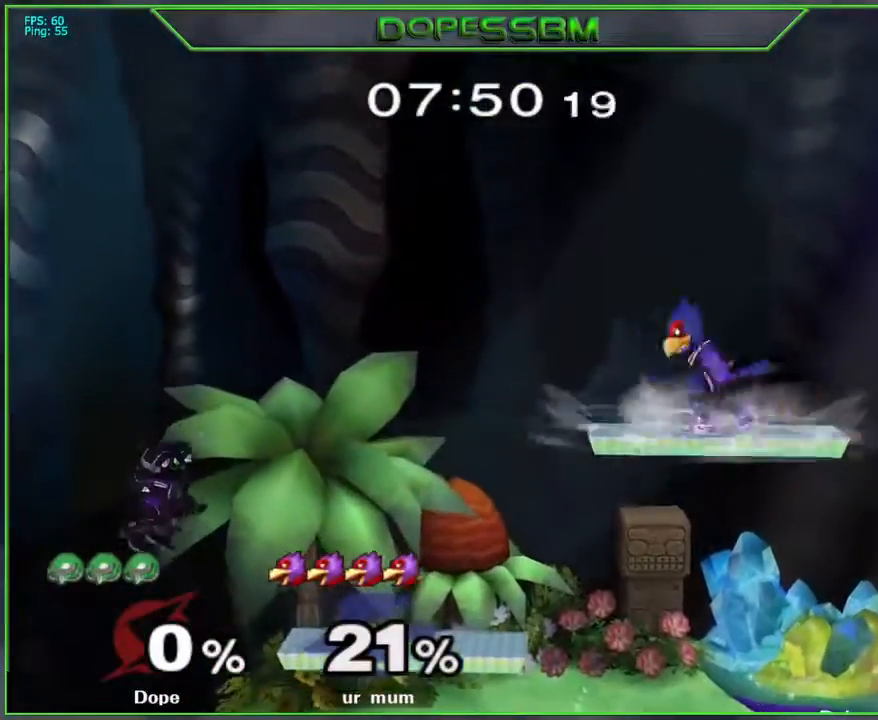
{"buttons": [], "left_stick": "right", "right_stick": "center", "events": [[83, "left_stick", "center"], [150, "left_stick", "right"], [383, "left_stick", "center"], [483, "left_stick", "right"]]}
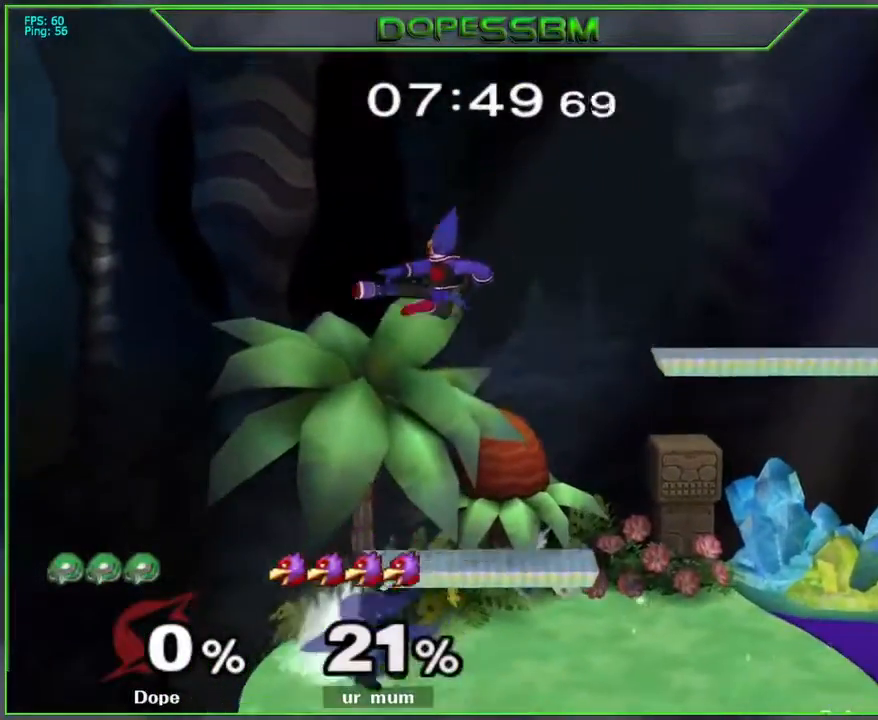
{"buttons": [], "left_stick": "center", "right_stick": "center", "events": [[83, "L1", "down"], [267, "L1", "up"], [267, "left_stick", "center"], [317, "Y", "down"], [350, "left_stick", "down-right"], [383, "Y", "up"], [400, "L1", "down"], [483, "L1", "up"], [500, "left_stick", "center"]]}
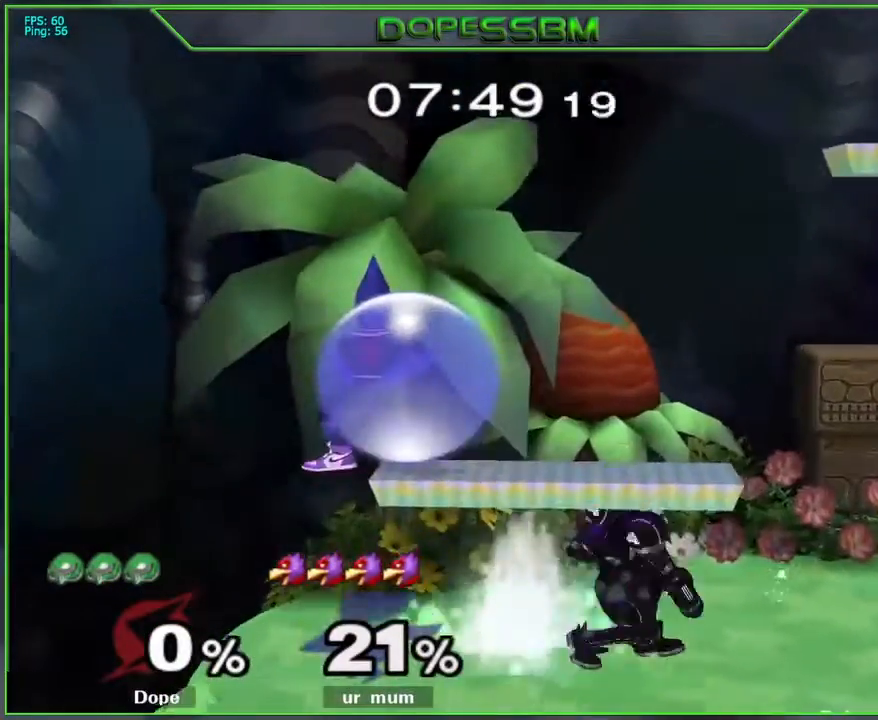
{"buttons": [], "left_stick": "center", "right_stick": "center", "events": [[67, "left_stick", "left"], [150, "L1", "down"], [267, "L1", "up"], [317, "Y", "down"], [333, "left_stick", "down"], [350, "Y", "up"], [383, "L1", "down"], [483, "L1", "up"], [483, "left_stick", "center"]]}
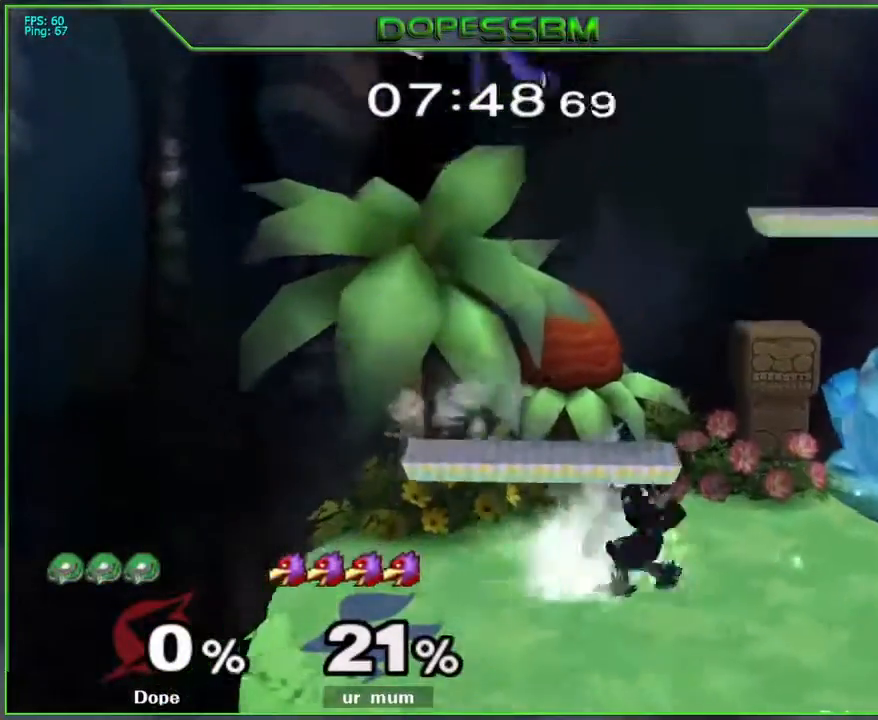
{"buttons": [], "left_stick": "down", "right_stick": "center", "events": [[50, "left_stick", "up"], [183, "A", "down"], [317, "A", "up"], [367, "left_stick", "down"]]}
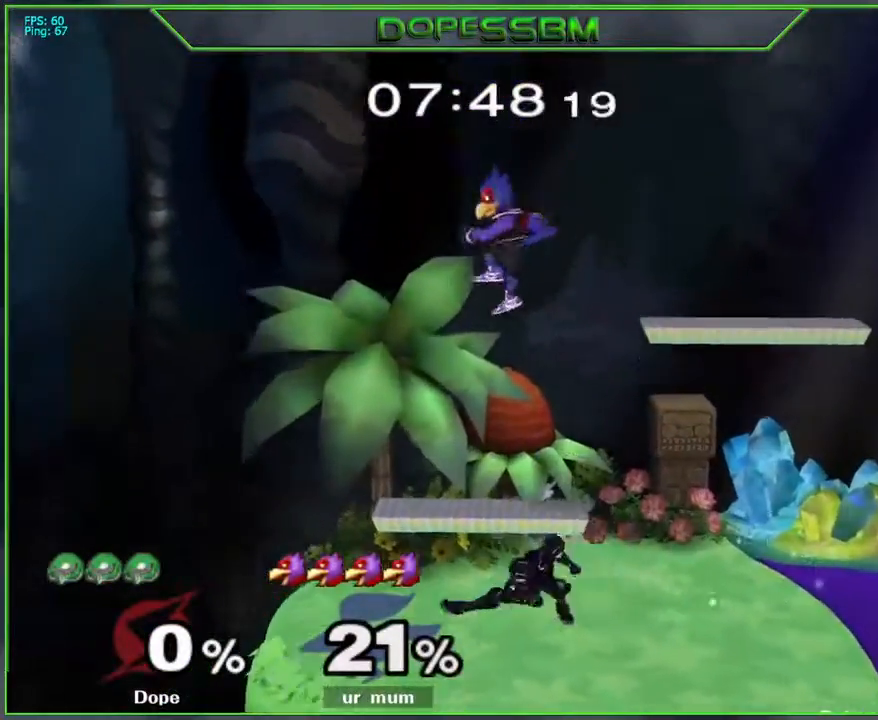
{"buttons": ["L1"], "left_stick": "down-right", "right_stick": "center", "events": [[117, "L1", "down"], [417, "L1", "up"], [417, "left_stick", "center"], [433, "Y", "down"], [483, "Y", "up"], [483, "left_stick", "down-right"], [500, "L1", "down"]]}
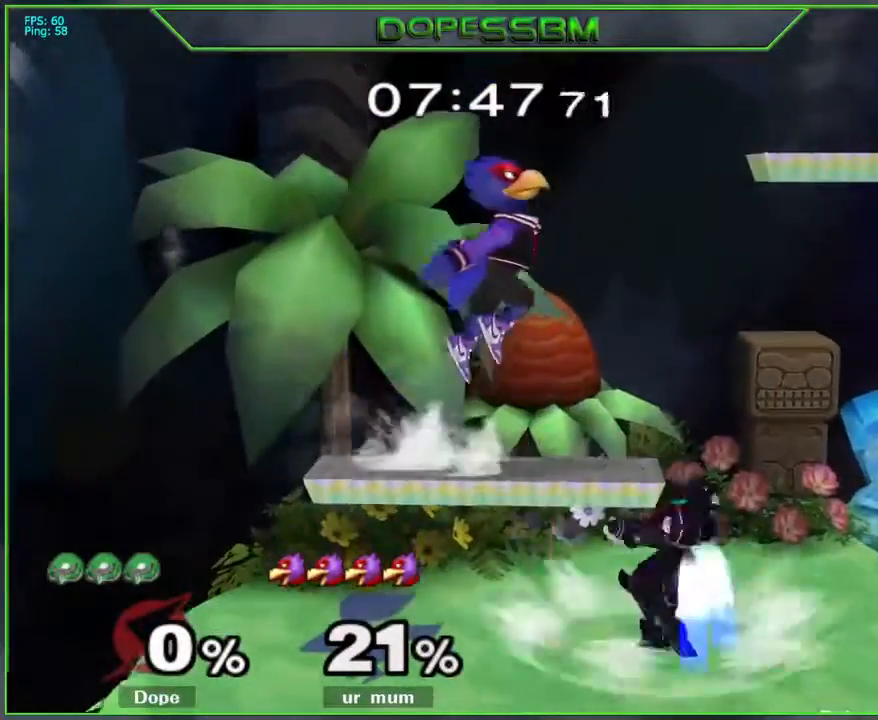
{"buttons": [], "left_stick": "center", "right_stick": "center", "events": [[100, "L1", "up"], [300, "left_stick", "center"]]}
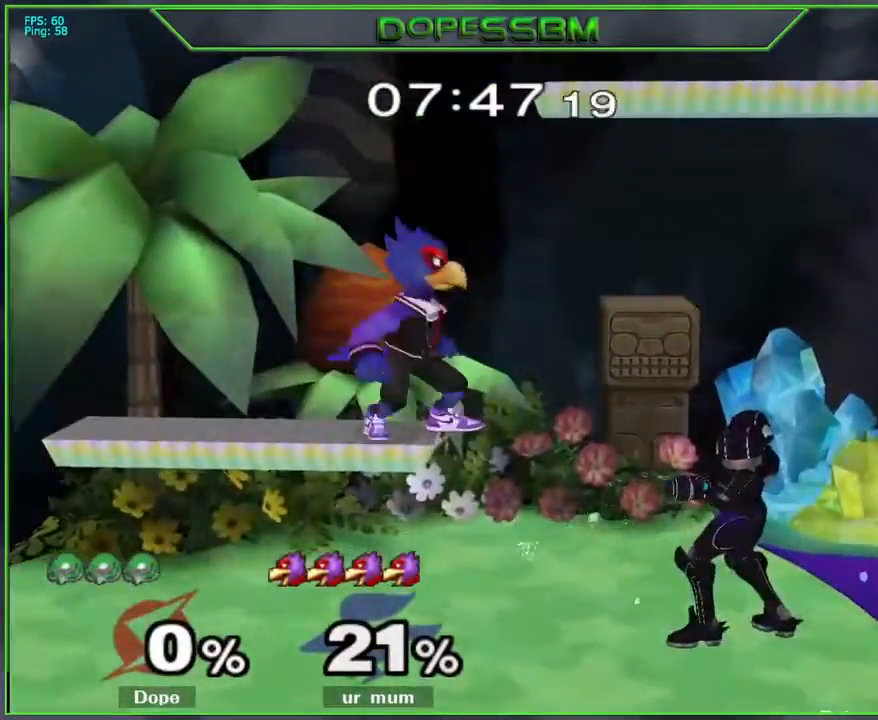
{"buttons": [], "left_stick": "down-left", "right_stick": "center", "events": [[17, "left_stick", "left"], [117, "L1", "down"], [233, "L1", "up"], [250, "left_stick", "center"], [283, "Y", "down"], [300, "left_stick", "down-left"], [317, "Y", "up"], [350, "L1", "down"], [450, "L1", "up"]]}
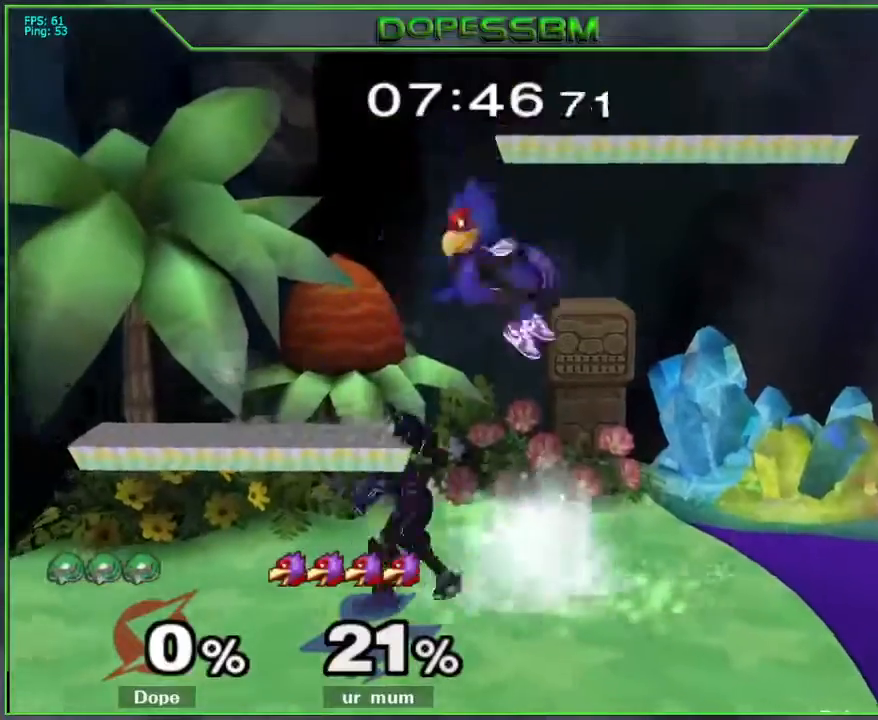
{"buttons": [], "left_stick": "down", "right_stick": "center", "events": [[17, "left_stick", "up-right"], [117, "left_stick", "up"], [133, "A", "down"], [250, "A", "up"], [300, "left_stick", "down"]]}
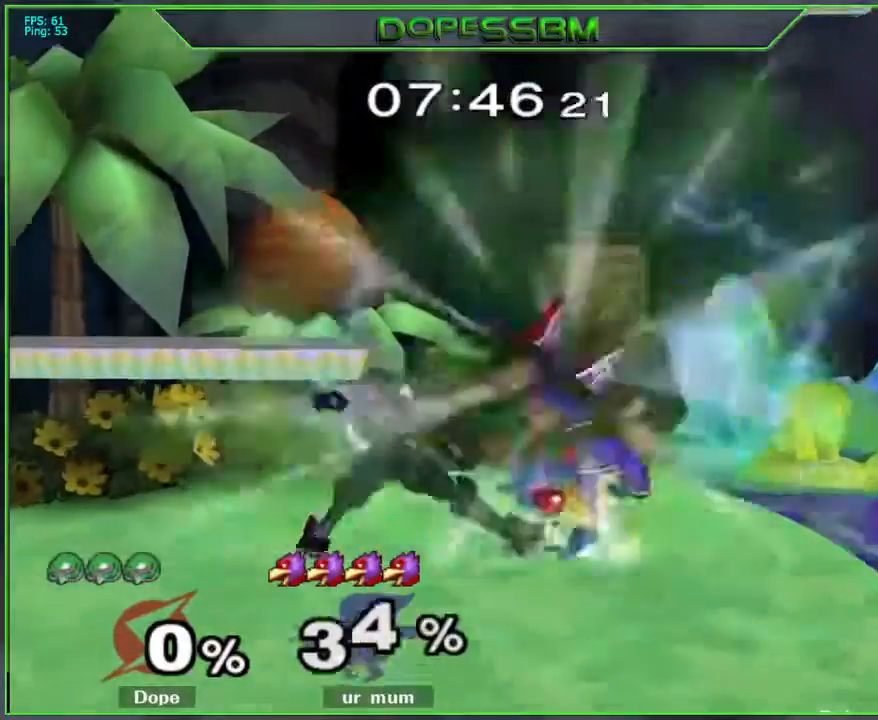
{"buttons": [], "left_stick": "down-right", "right_stick": "center", "events": [[33, "left_stick", "right"], [383, "right_stick", "down"], [467, "right_stick", "center"], [483, "left_stick", "down-right"]]}
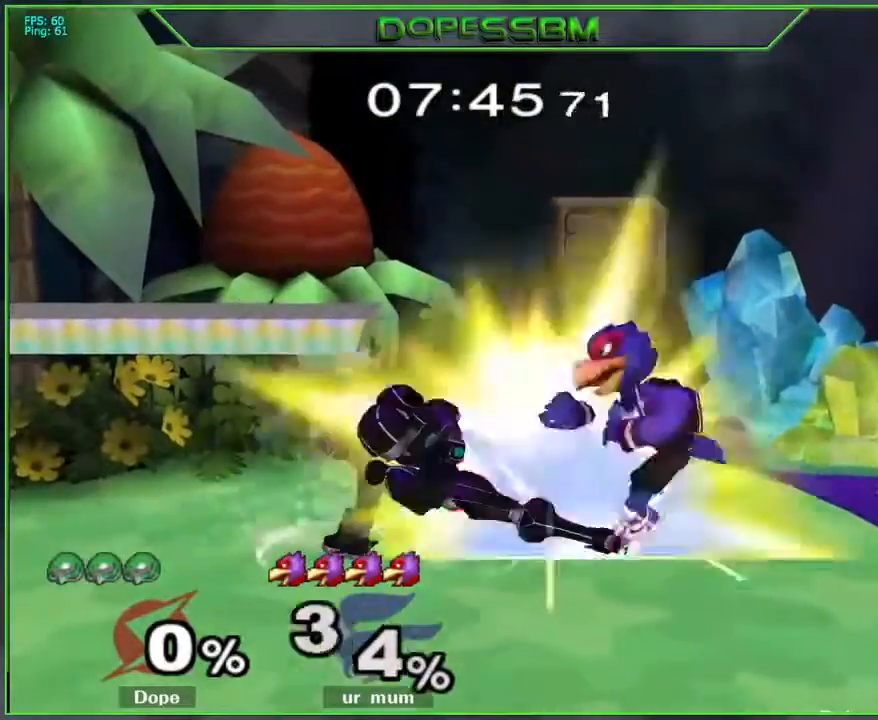
{"buttons": [], "left_stick": "center", "right_stick": "center", "events": [[33, "left_stick", "down"], [400, "left_stick", "center"]]}
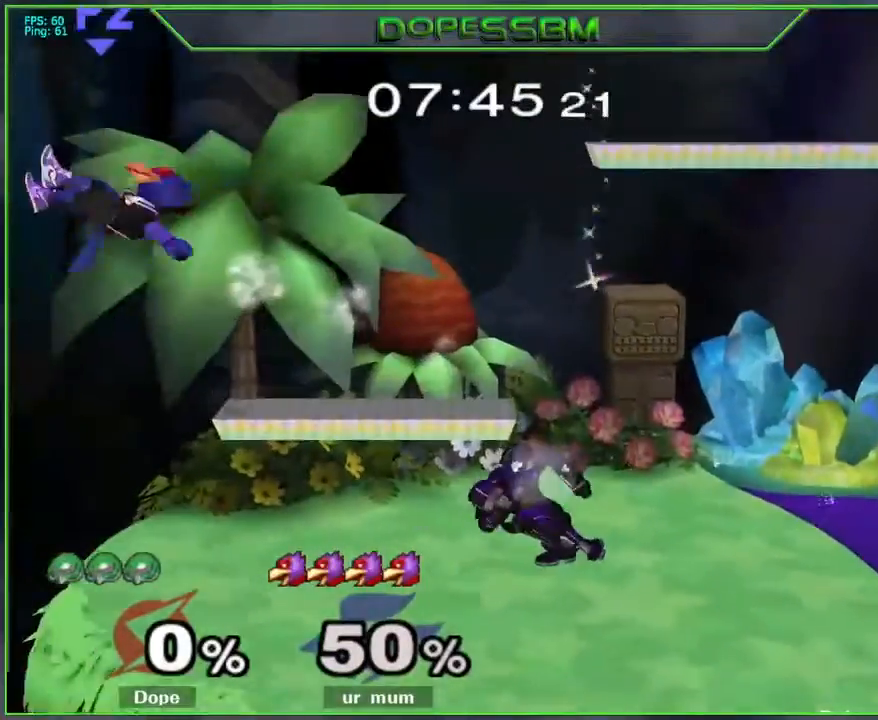
{"buttons": [], "left_stick": "left", "right_stick": "center", "events": [[150, "left_stick", "left"], [267, "B", "down"], [300, "B", "up"], [367, "B", "down"], [417, "B", "up"]]}